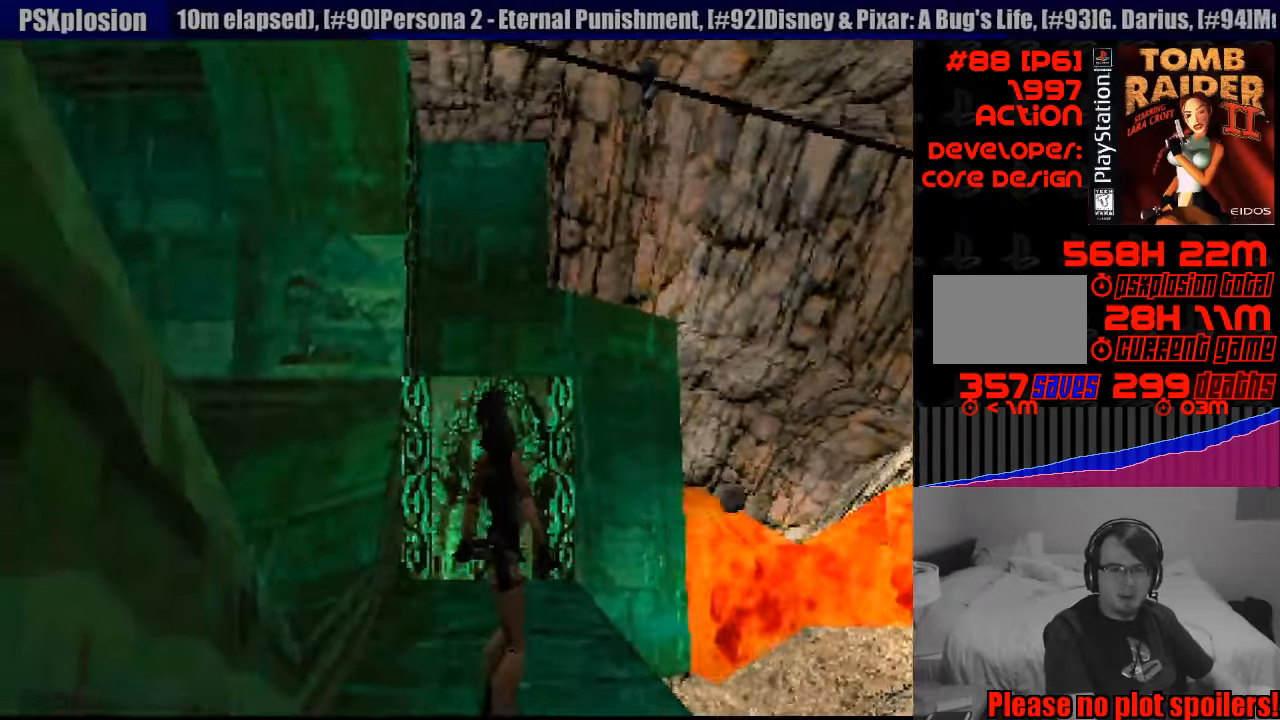
Gameplay with a controller (PlayStation layout); each line is a JSON object with the inputs held at the frame after it. "events" lists button and stick changes between this image and that frame as [ms after this image, input, new state], when the widget could be followed in between. Not read: L3 R3.
{"buttons": ["DPAD_LEFT"], "events": [[133, "DPAD_LEFT", "down"]]}
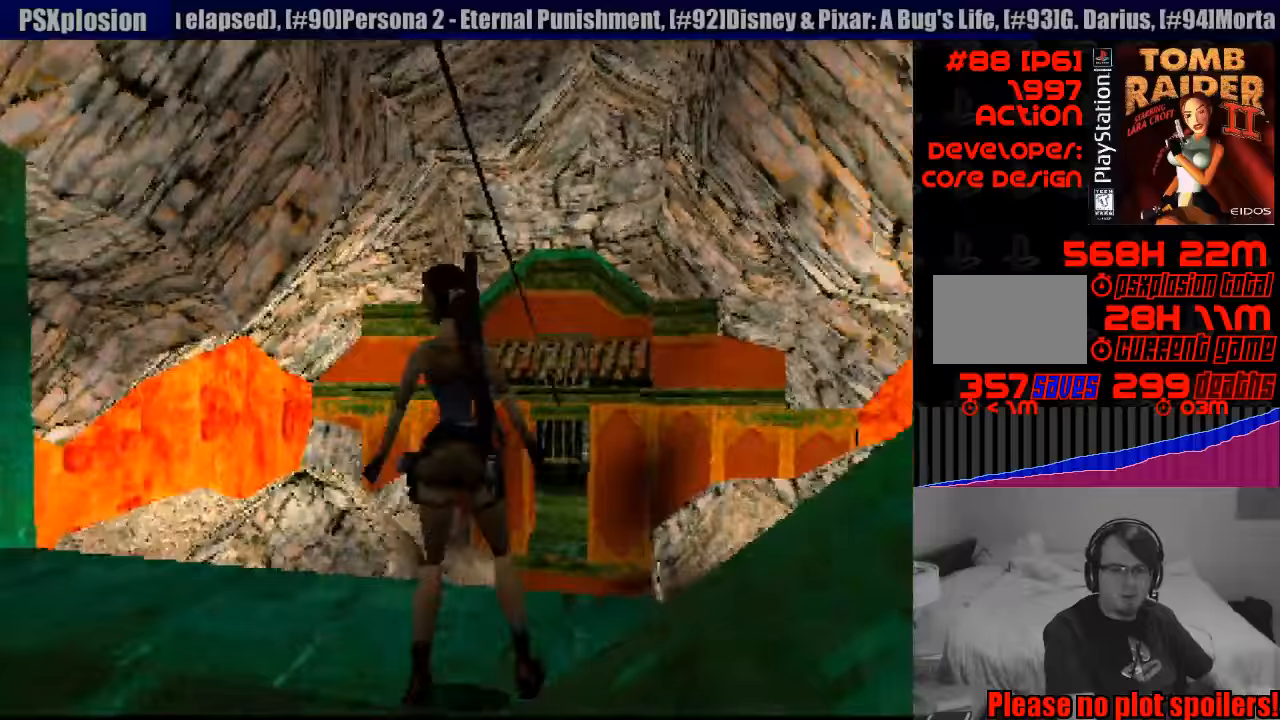
{"buttons": [], "events": [[433, "DPAD_LEFT", "up"]]}
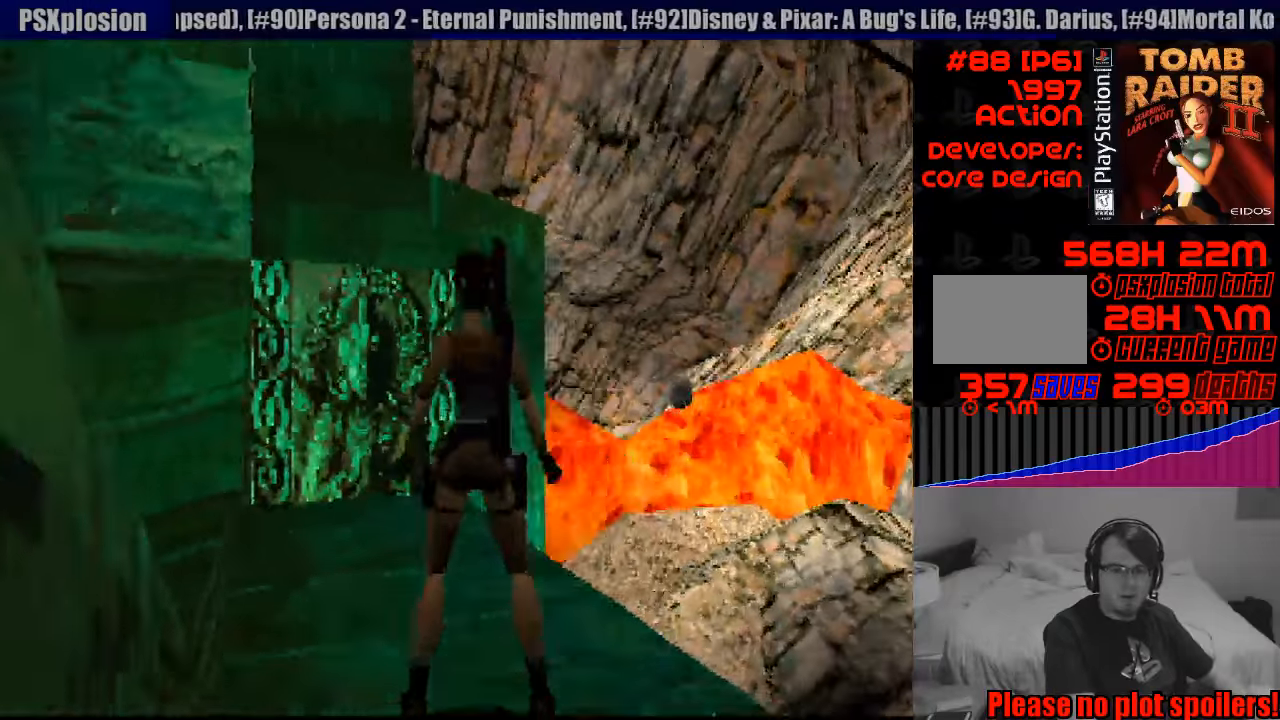
{"buttons": ["DPAD_LEFT"], "events": [[333, "DPAD_LEFT", "down"]]}
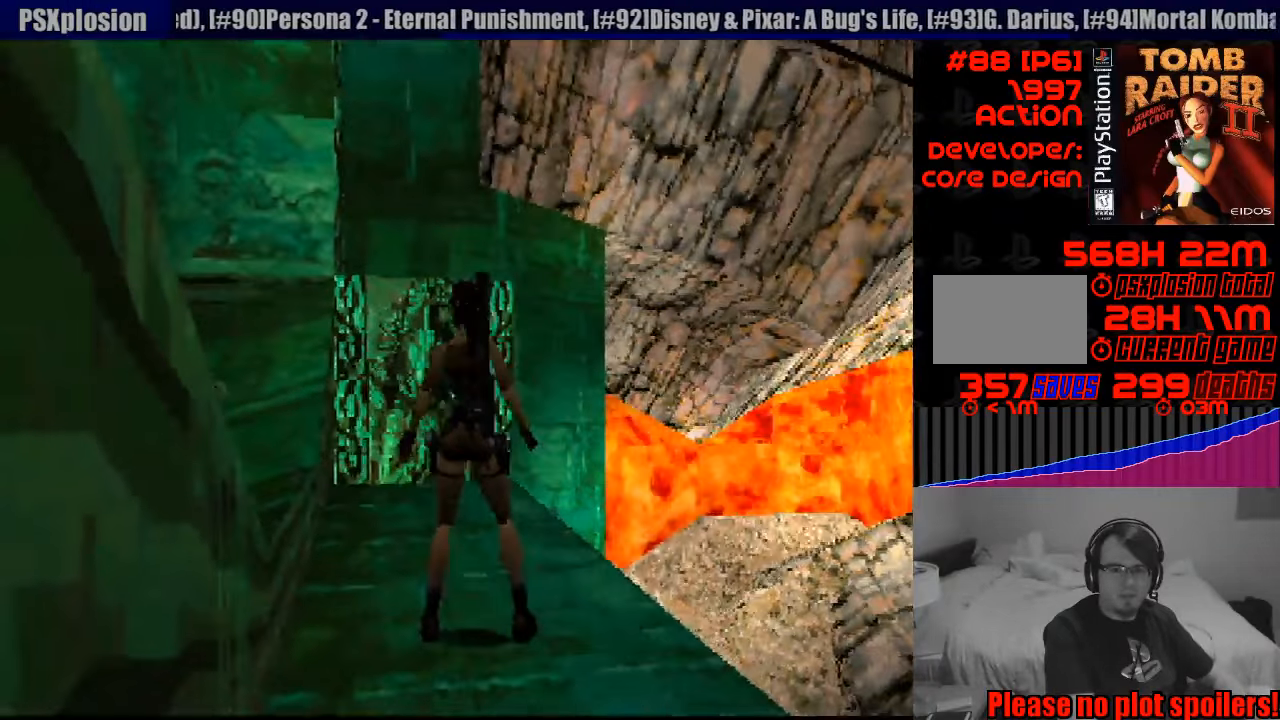
{"buttons": ["DPAD_LEFT"], "events": [[117, "DPAD_LEFT", "up"], [433, "DPAD_LEFT", "down"]]}
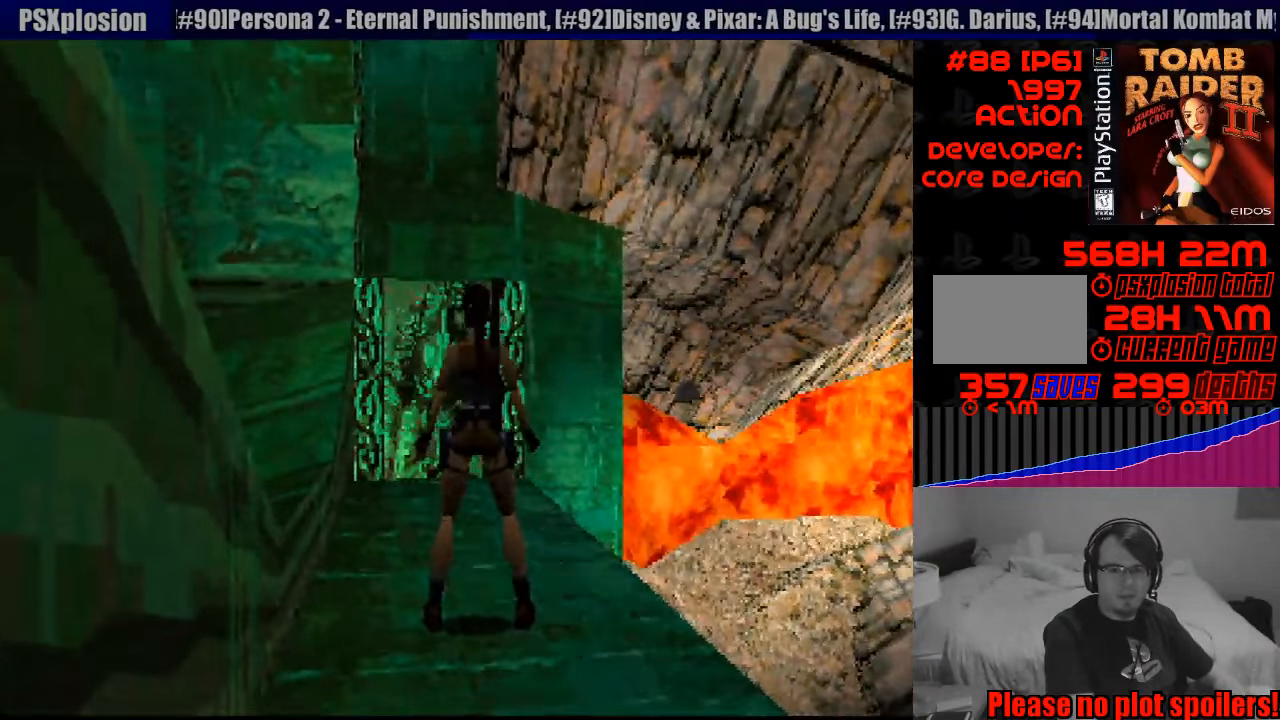
{"buttons": [], "events": [[117, "DPAD_LEFT", "up"], [167, "DPAD_LEFT", "down"], [233, "DPAD_LEFT", "up"]]}
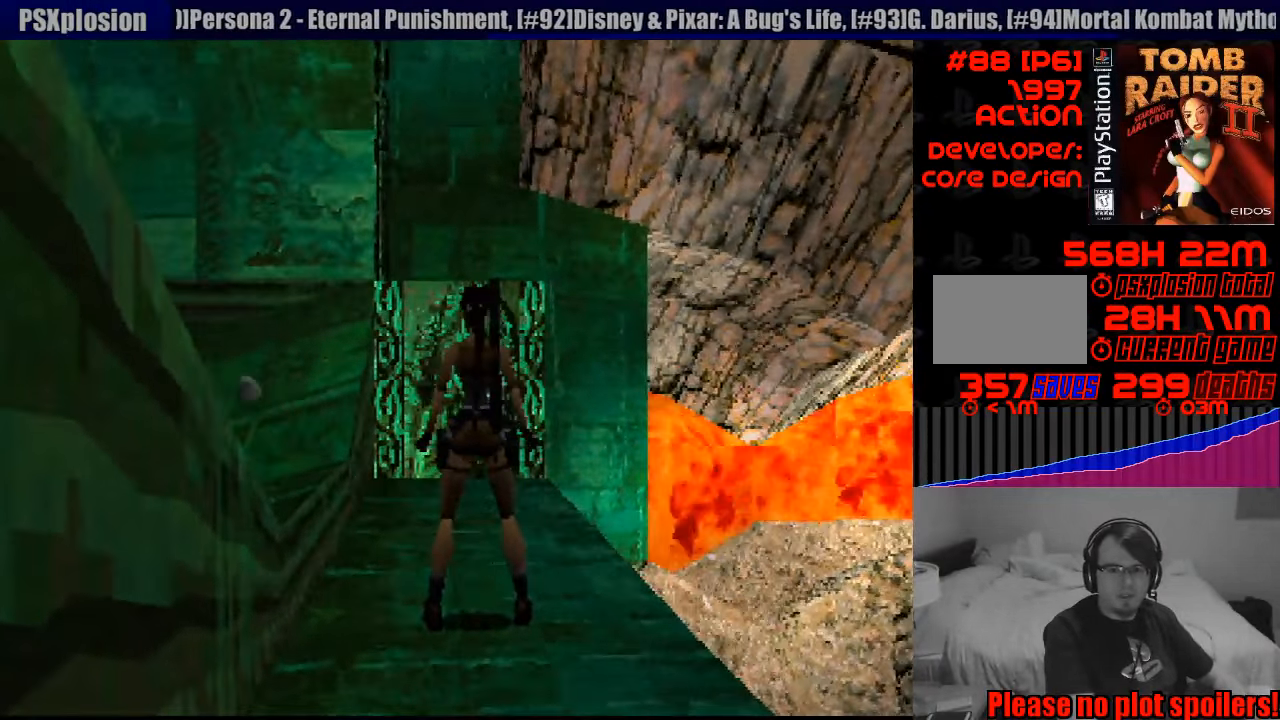
{"buttons": [], "events": []}
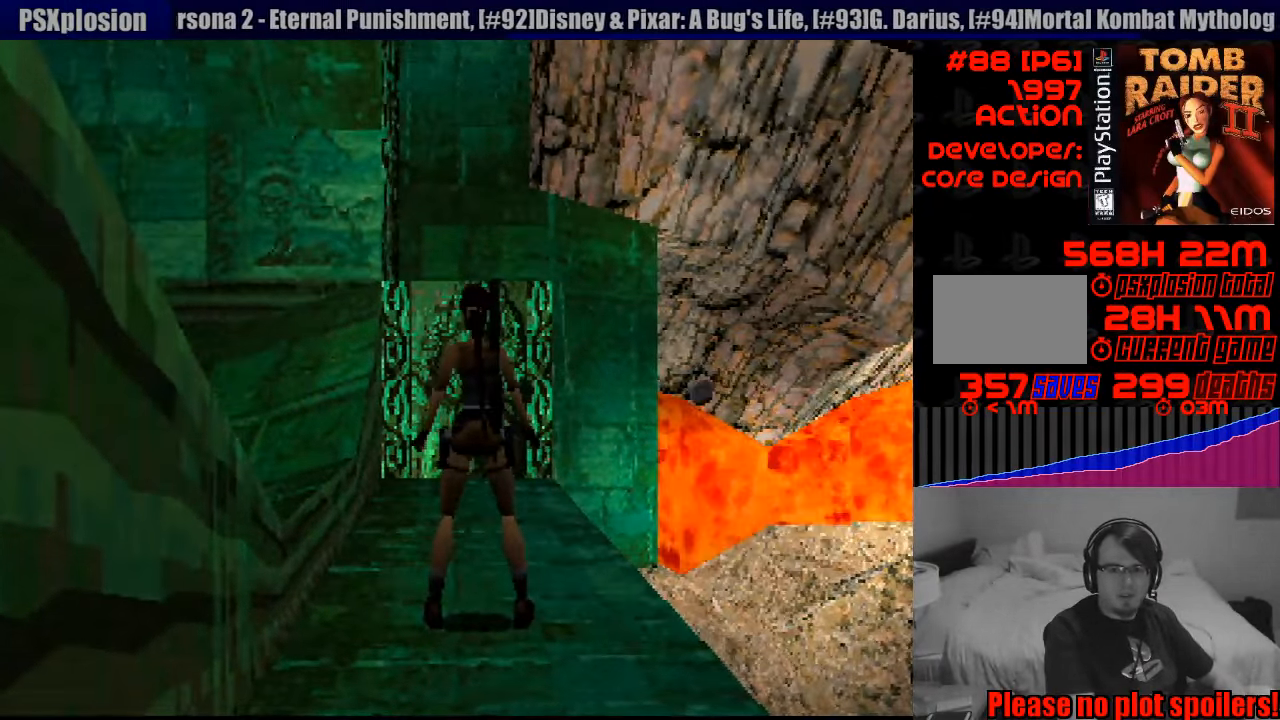
{"buttons": ["SQUARE", "DPAD_UP"], "events": [[467, "DPAD_UP", "down"], [467, "SQUARE", "down"]]}
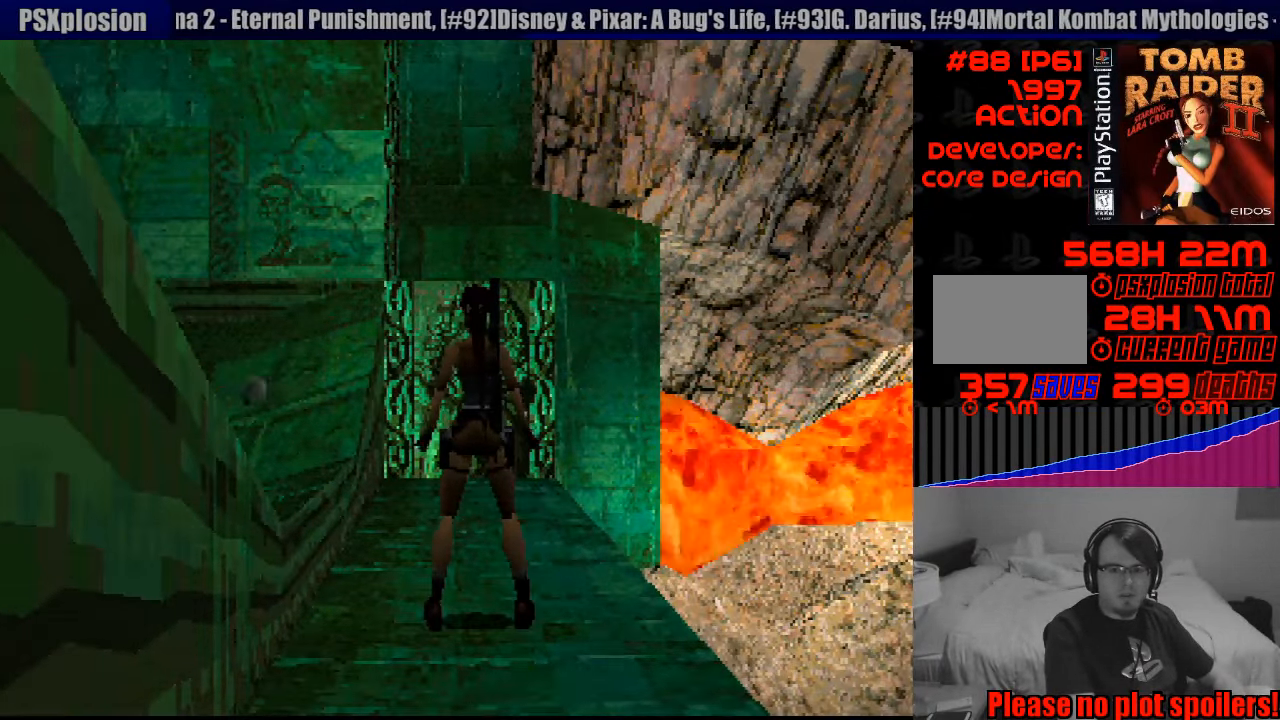
{"buttons": ["SQUARE", "DPAD_UP", "DPAD_LEFT"], "events": [[483, "DPAD_LEFT", "down"]]}
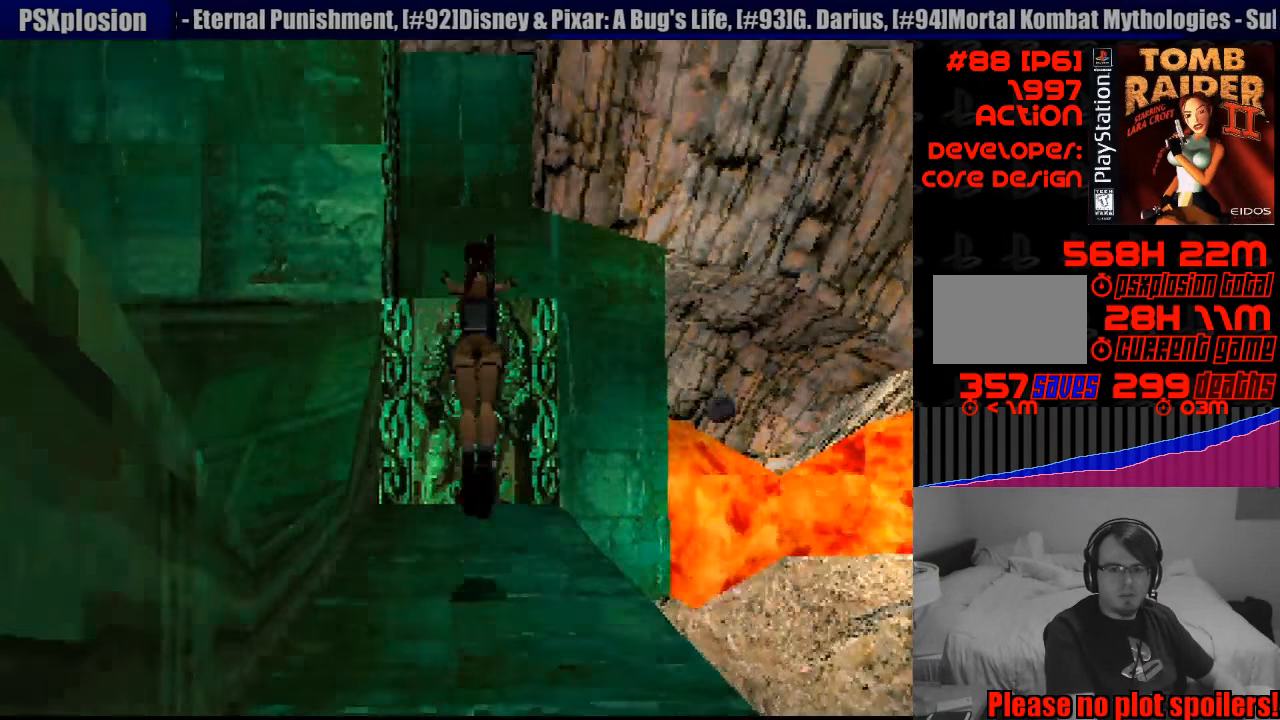
{"buttons": [], "events": [[250, "DPAD_LEFT", "up"], [333, "SQUARE", "up"], [467, "DPAD_UP", "up"]]}
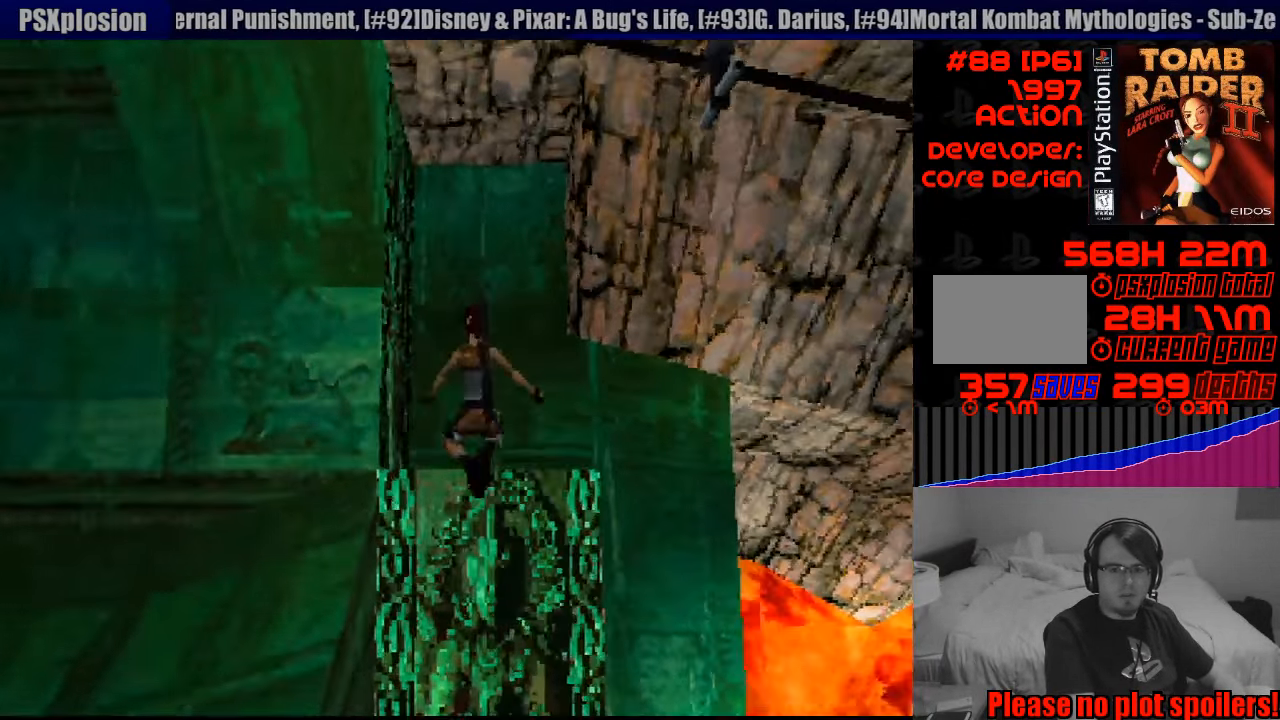
{"buttons": [], "events": []}
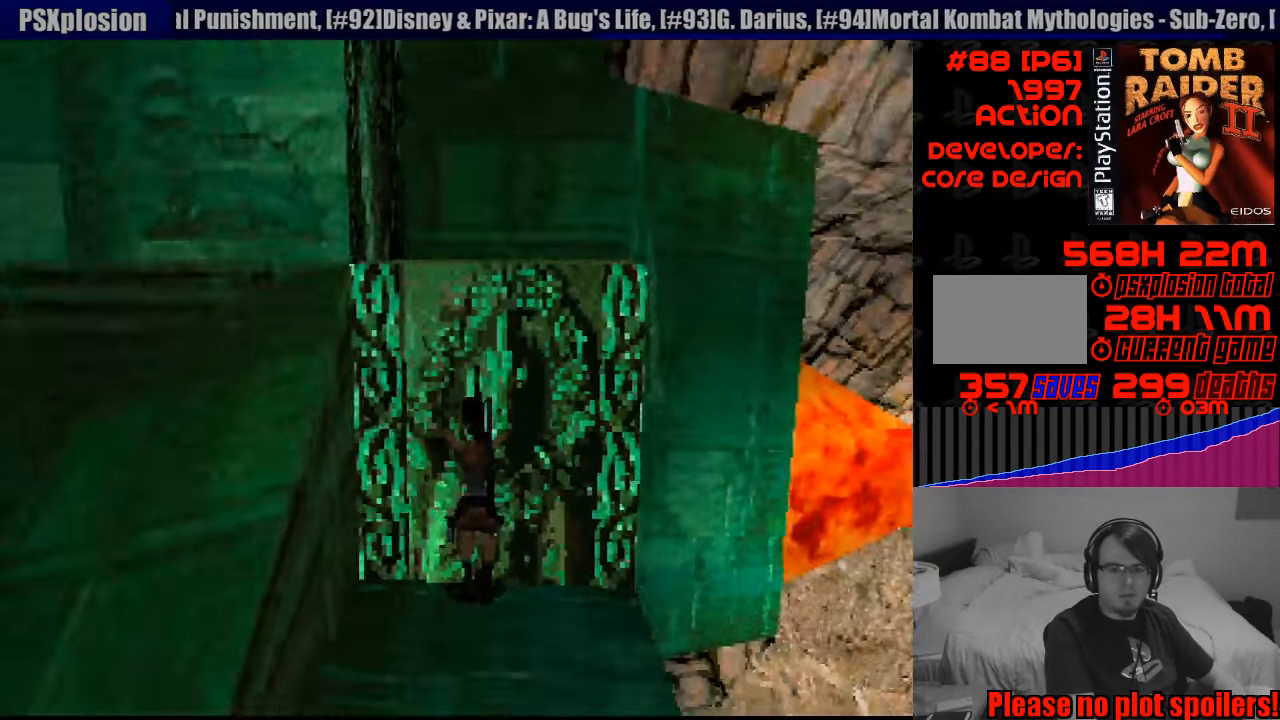
{"buttons": ["DPAD_UP"], "events": [[483, "DPAD_UP", "down"]]}
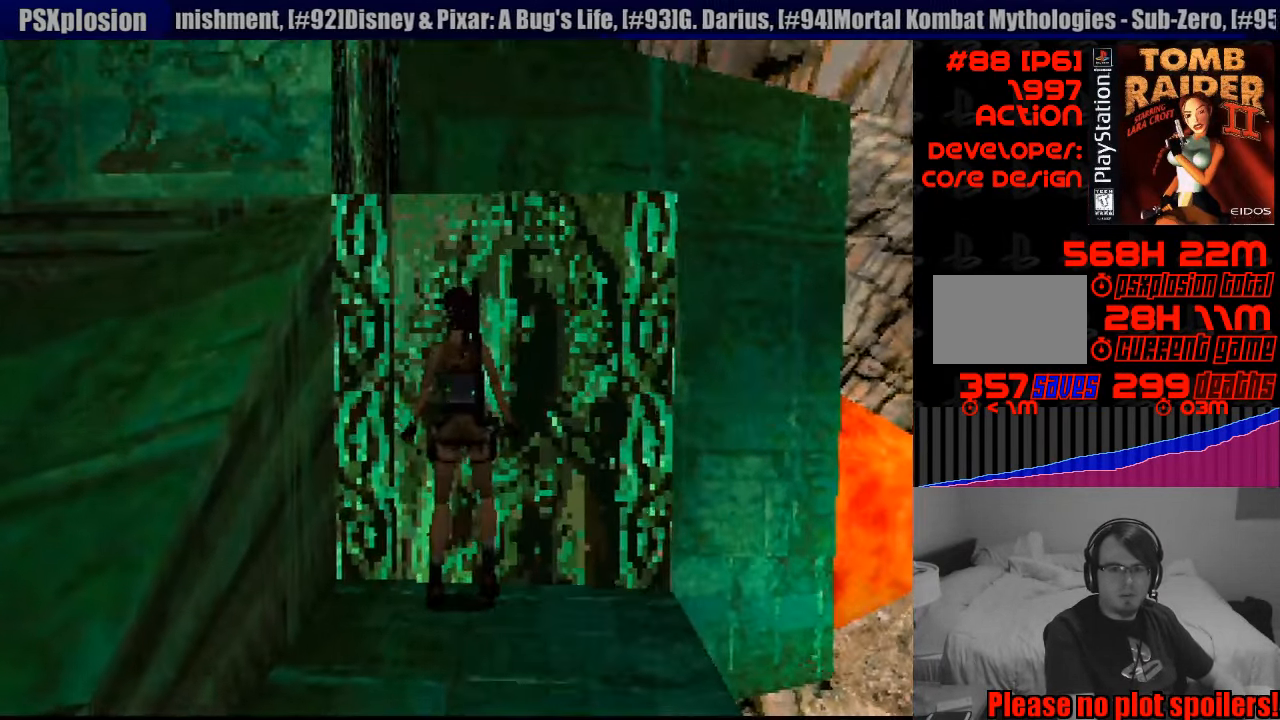
{"buttons": ["CROSS", "DPAD_UP"], "events": [[233, "CROSS", "down"]]}
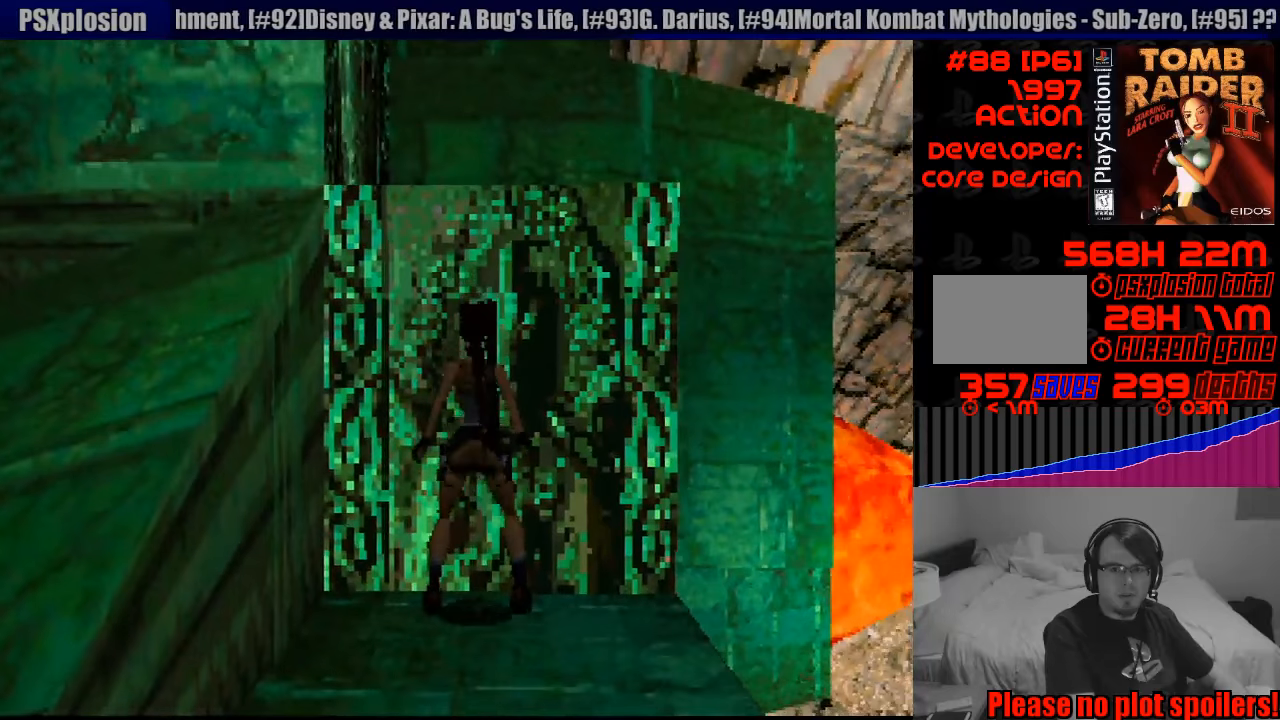
{"buttons": ["CROSS", "DPAD_UP"], "events": []}
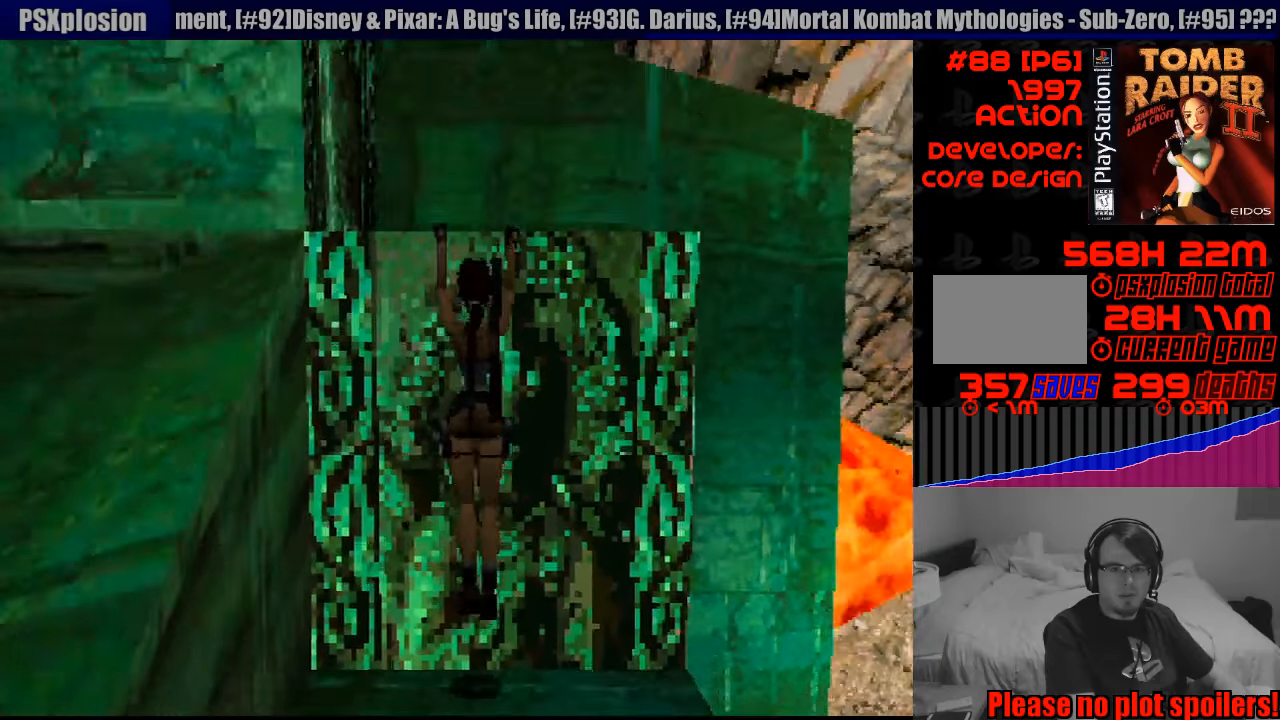
{"buttons": [], "events": [[233, "DPAD_UP", "up"], [300, "CROSS", "up"]]}
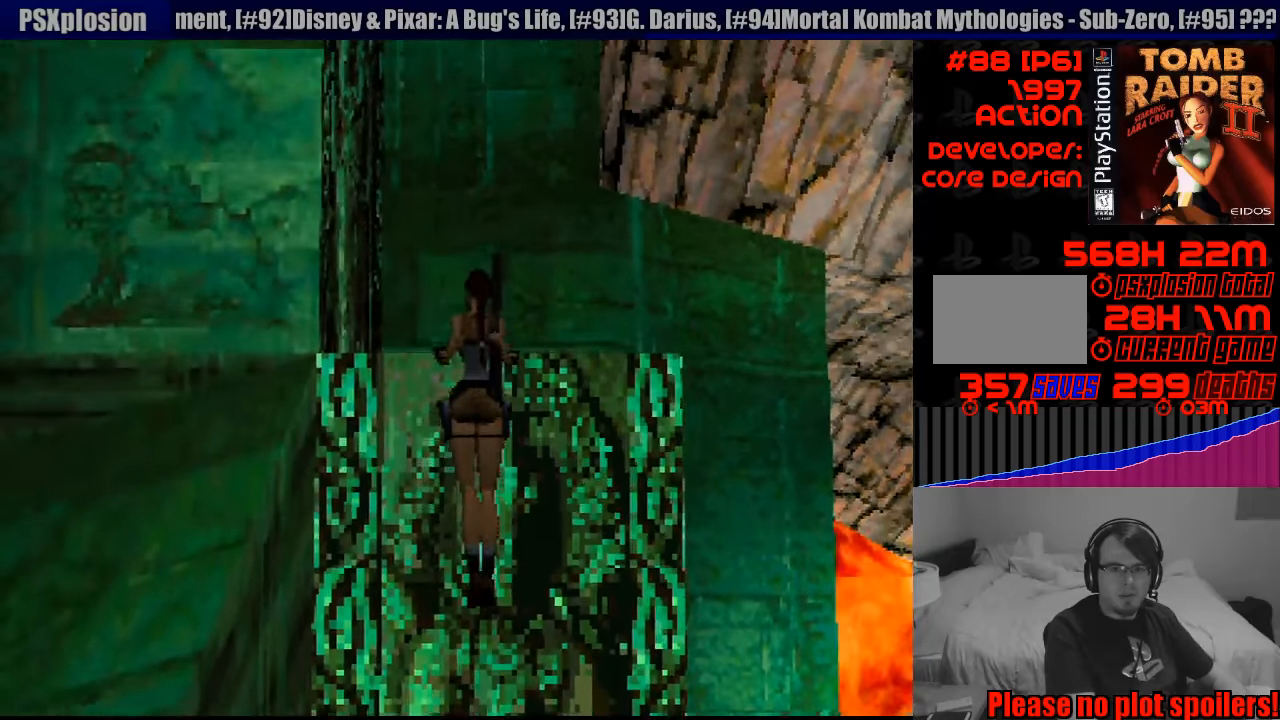
{"buttons": ["DPAD_LEFT"], "events": [[267, "DPAD_LEFT", "down"]]}
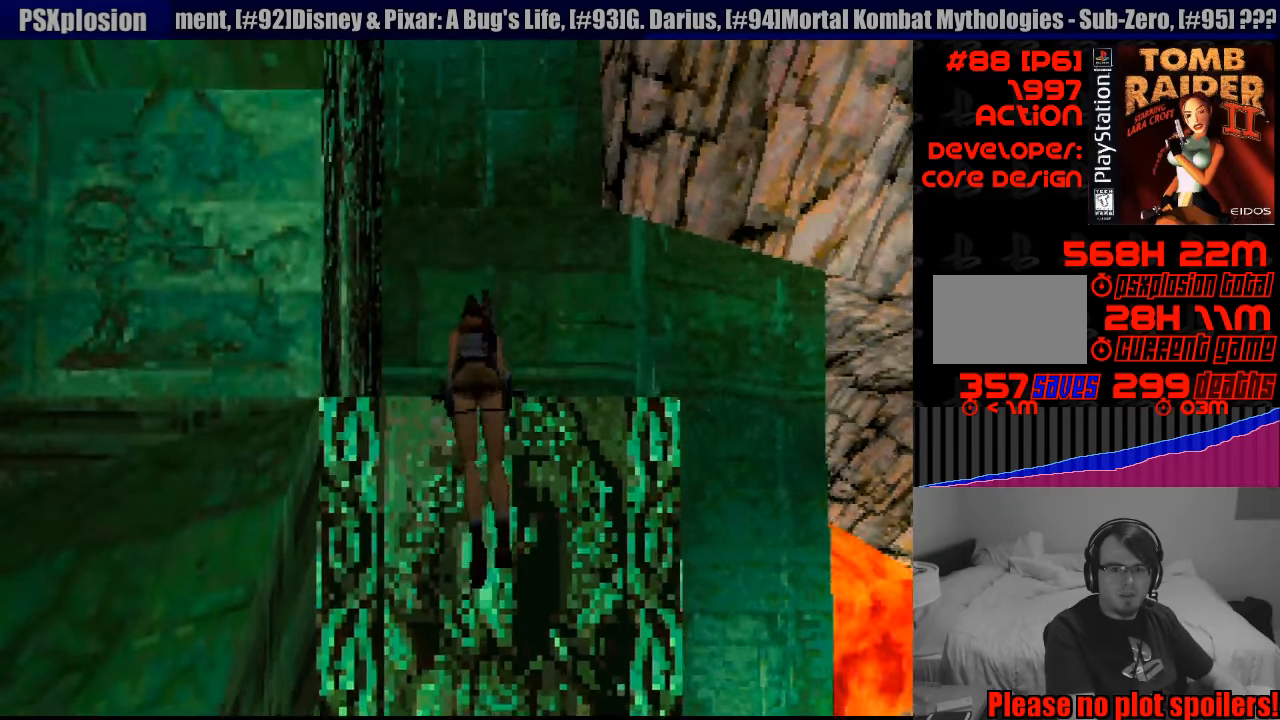
{"buttons": ["DPAD_LEFT"], "events": []}
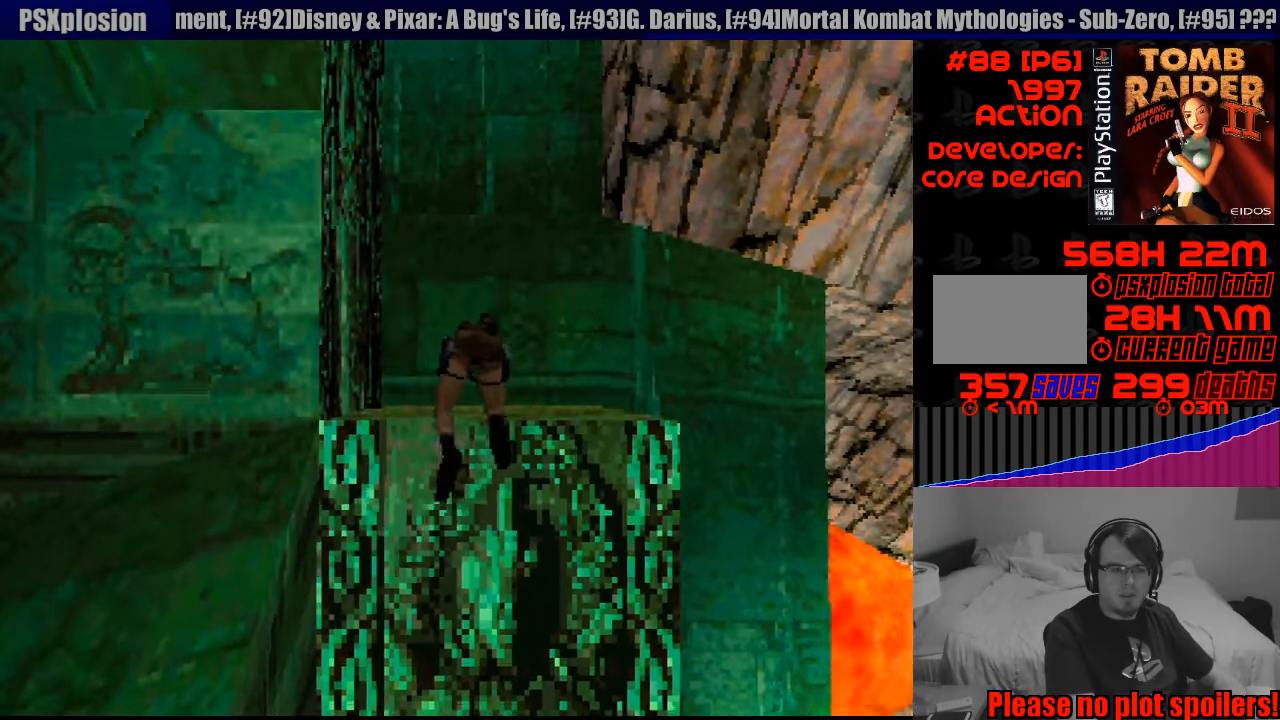
{"buttons": ["DPAD_LEFT"], "events": []}
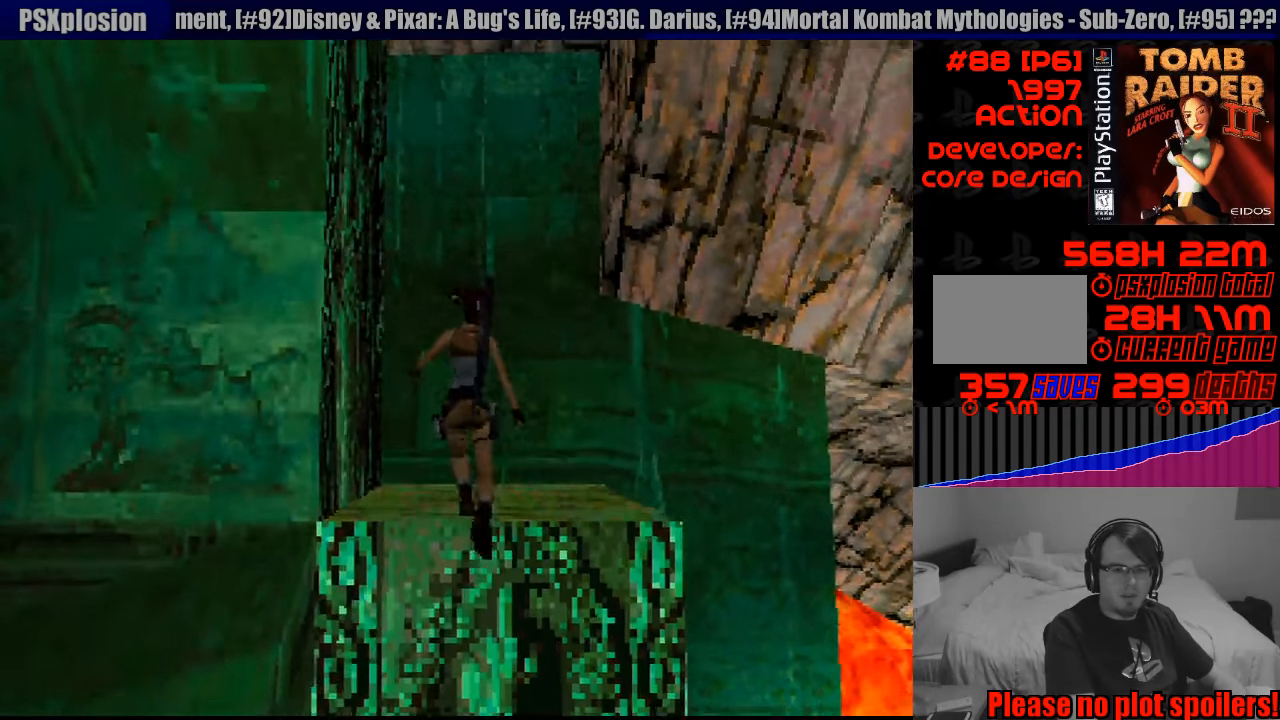
{"buttons": ["DPAD_LEFT"], "events": []}
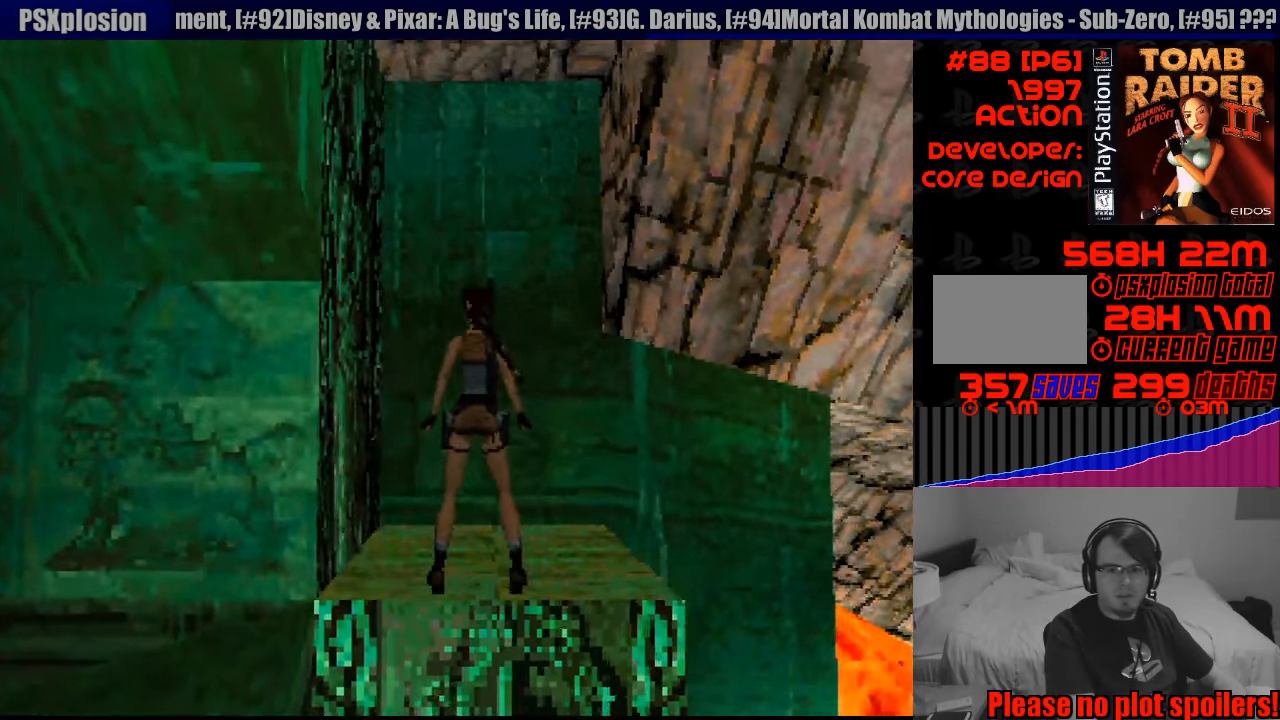
{"buttons": ["DPAD_LEFT"], "events": []}
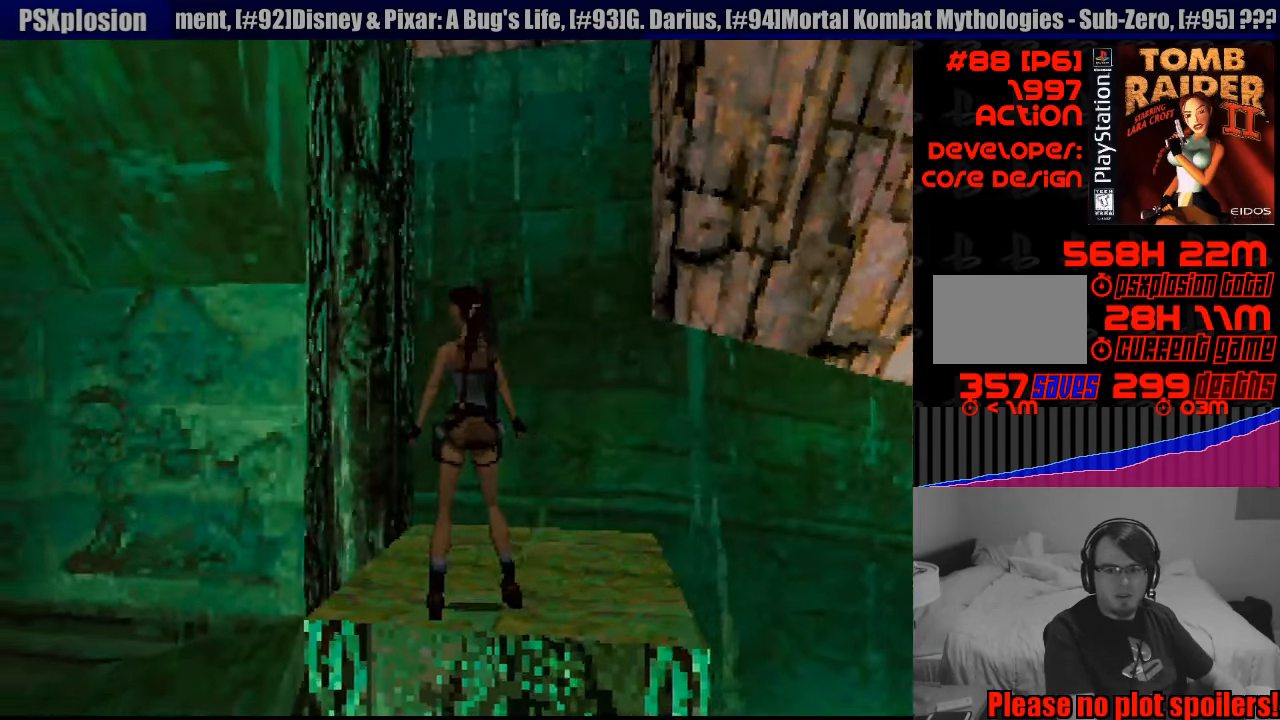
{"buttons": [], "events": [[317, "DPAD_LEFT", "up"]]}
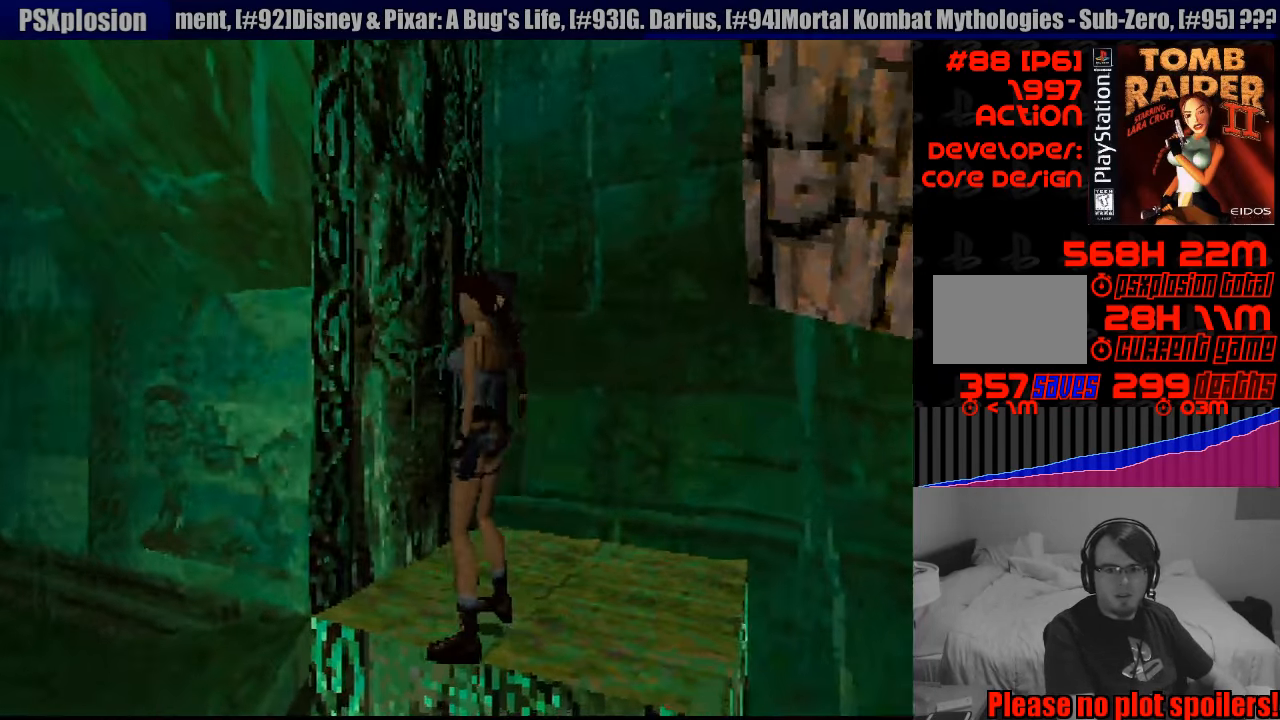
{"buttons": [], "events": []}
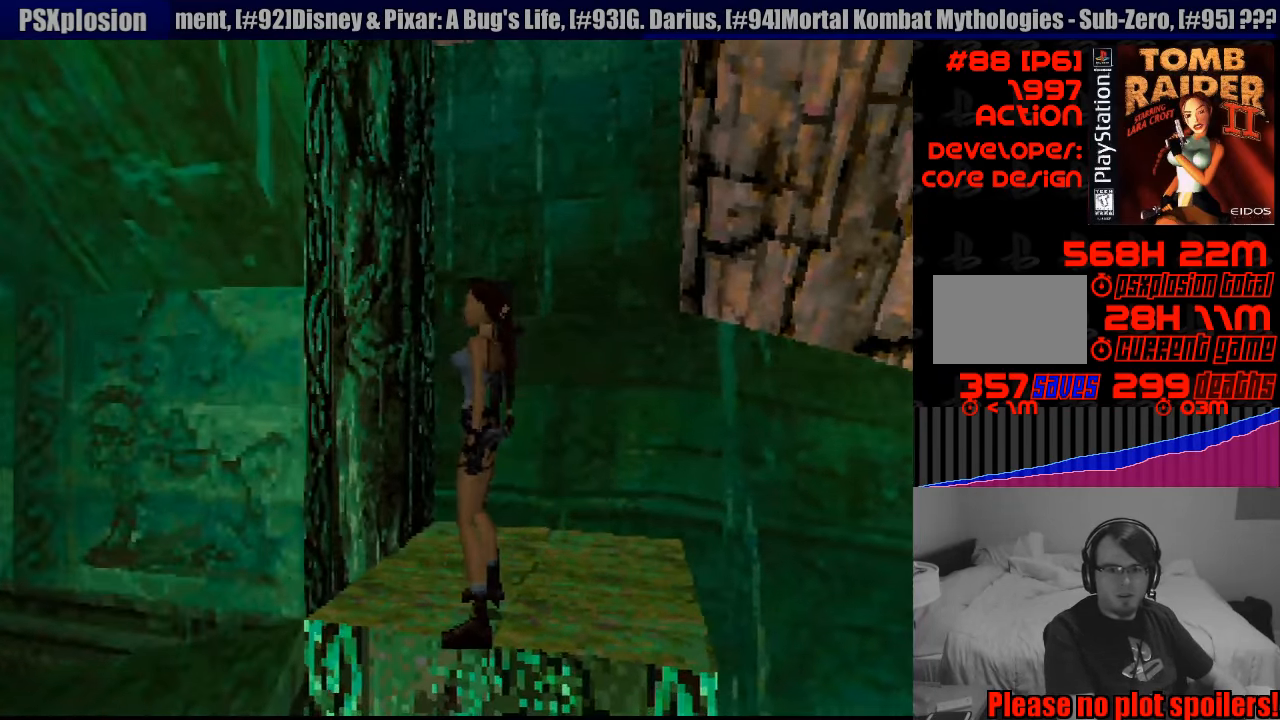
{"buttons": ["DPAD_RIGHT"], "events": [[150, "DPAD_RIGHT", "down"]]}
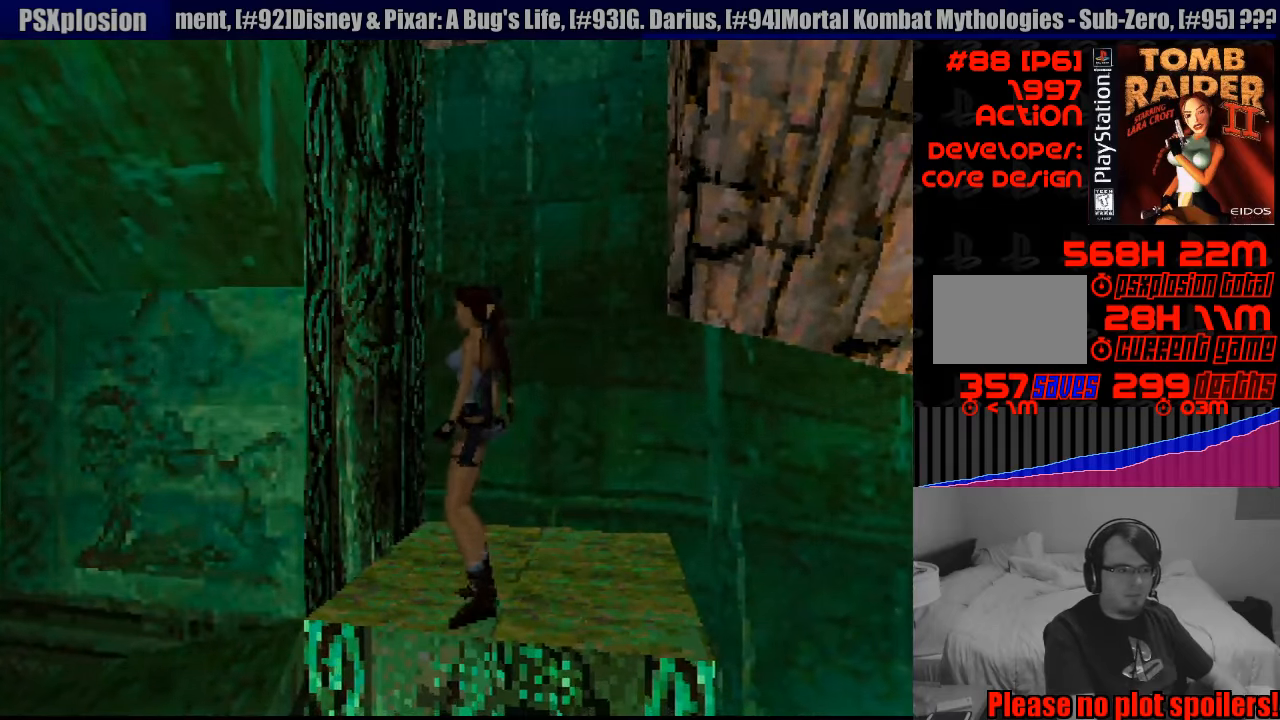
{"buttons": ["DPAD_RIGHT"], "events": []}
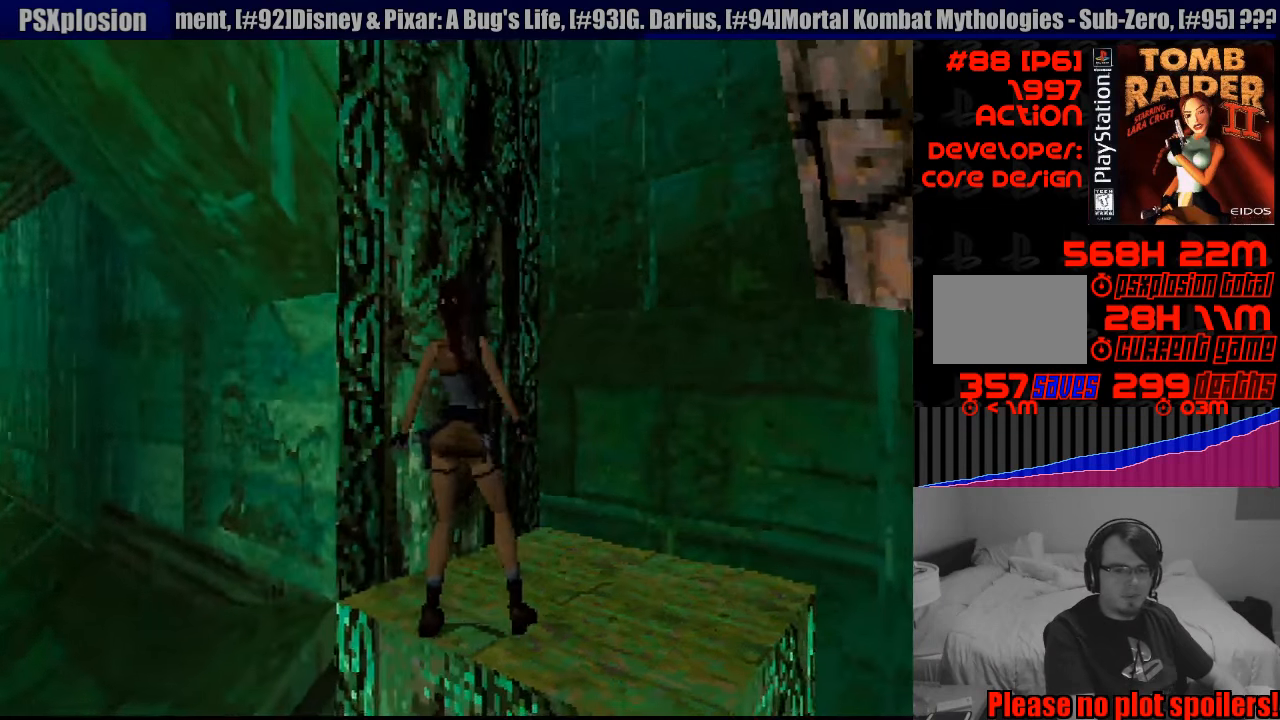
{"buttons": [], "events": [[33, "DPAD_RIGHT", "up"], [350, "DPAD_RIGHT", "down"], [450, "DPAD_RIGHT", "up"]]}
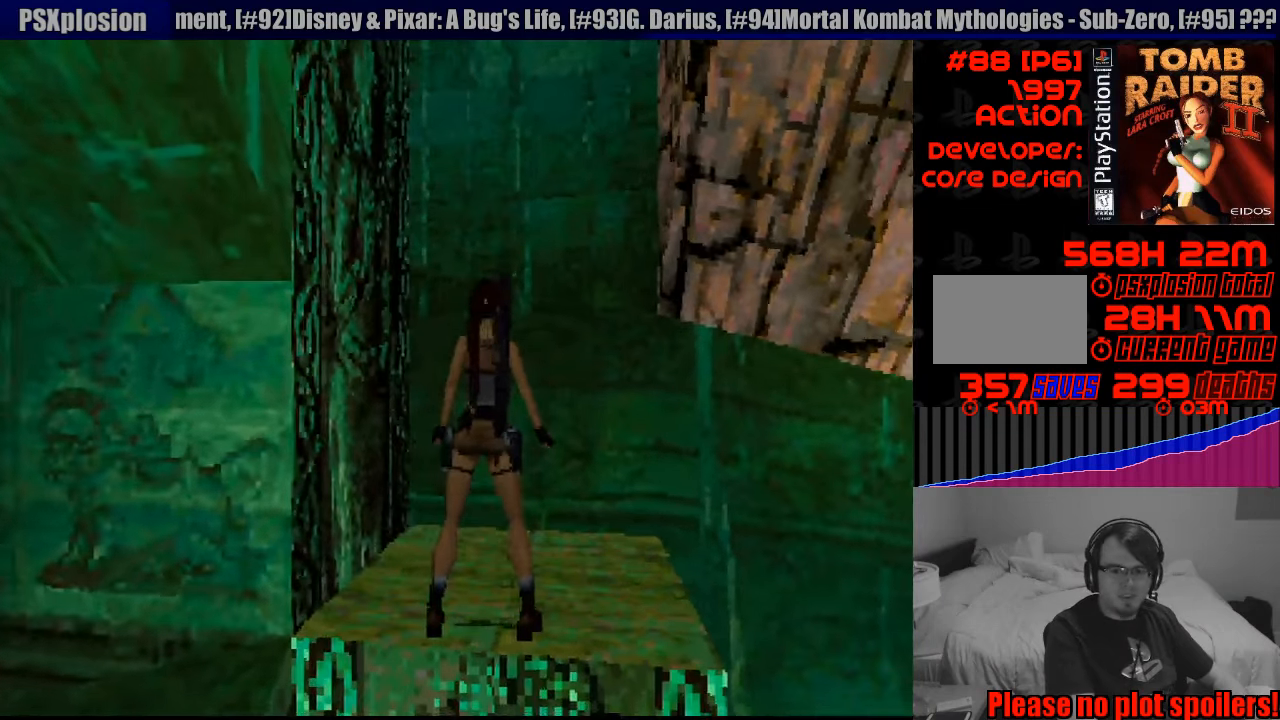
{"buttons": [], "events": [[150, "DPAD_DOWN", "down"], [250, "DPAD_DOWN", "up"]]}
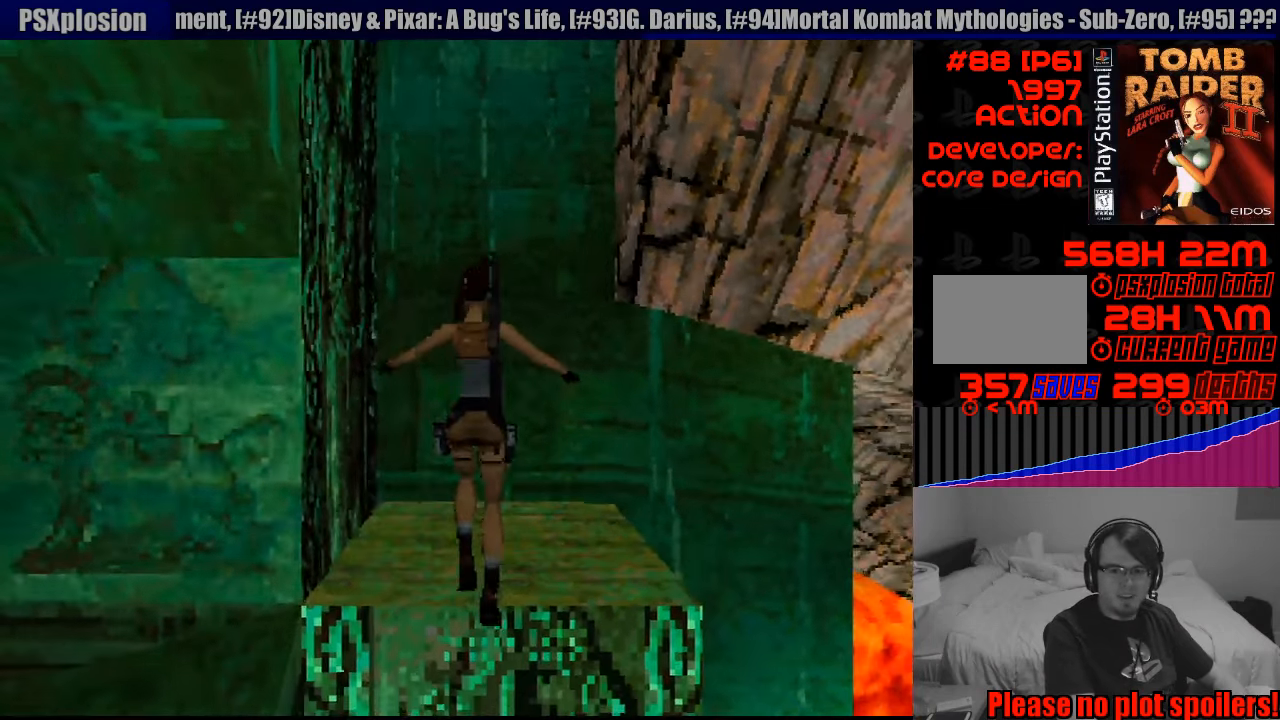
{"buttons": ["DPAD_UP"], "events": [[333, "DPAD_UP", "down"]]}